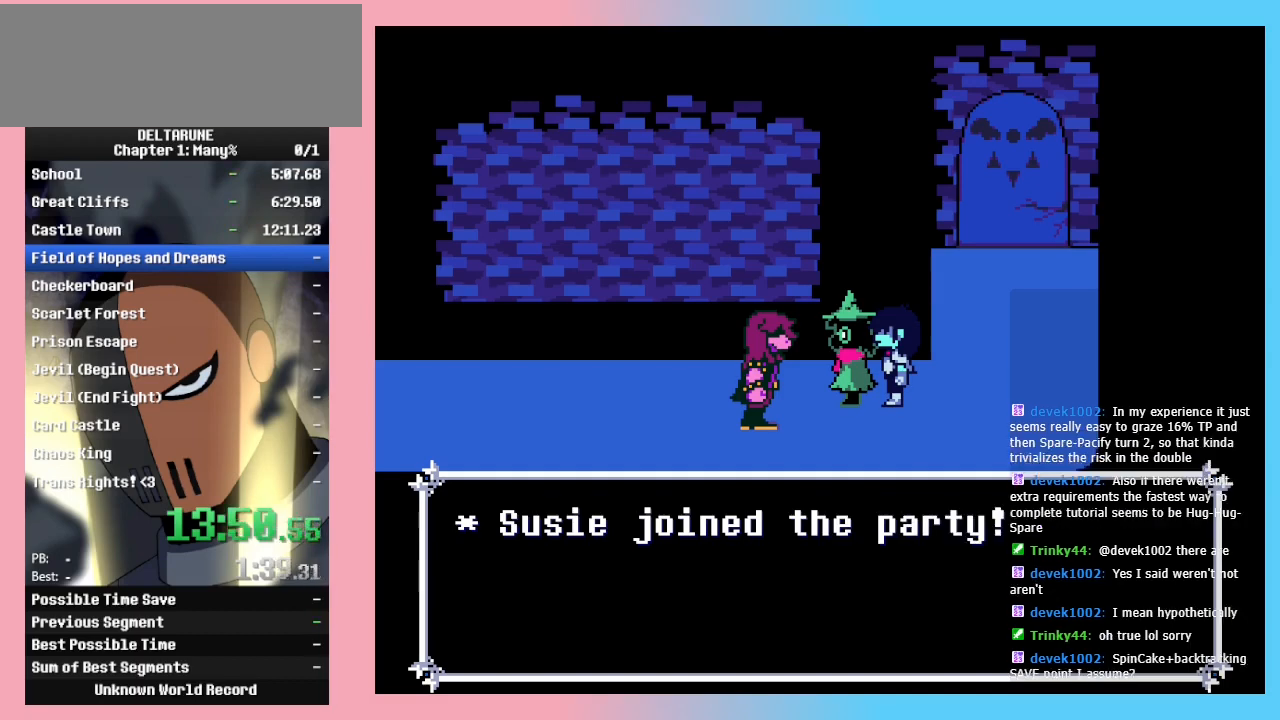
Gameplay with keyboard; each line is a JSON object with the keys held at the frame after it. "events" lists presses ("down") and releases ("up") of "c", "down", "left", "return", "right", "up", "x" and "z" between this image and that frame as [ms after this image, input, new state], when the widget could be followed in between. No other keys are recorded. Mouse input is not recorded. Not read: ctrl_l ctrl_r shift_l shift_r.
{"keys": ["left"], "events": [[167, "left", "down"]]}
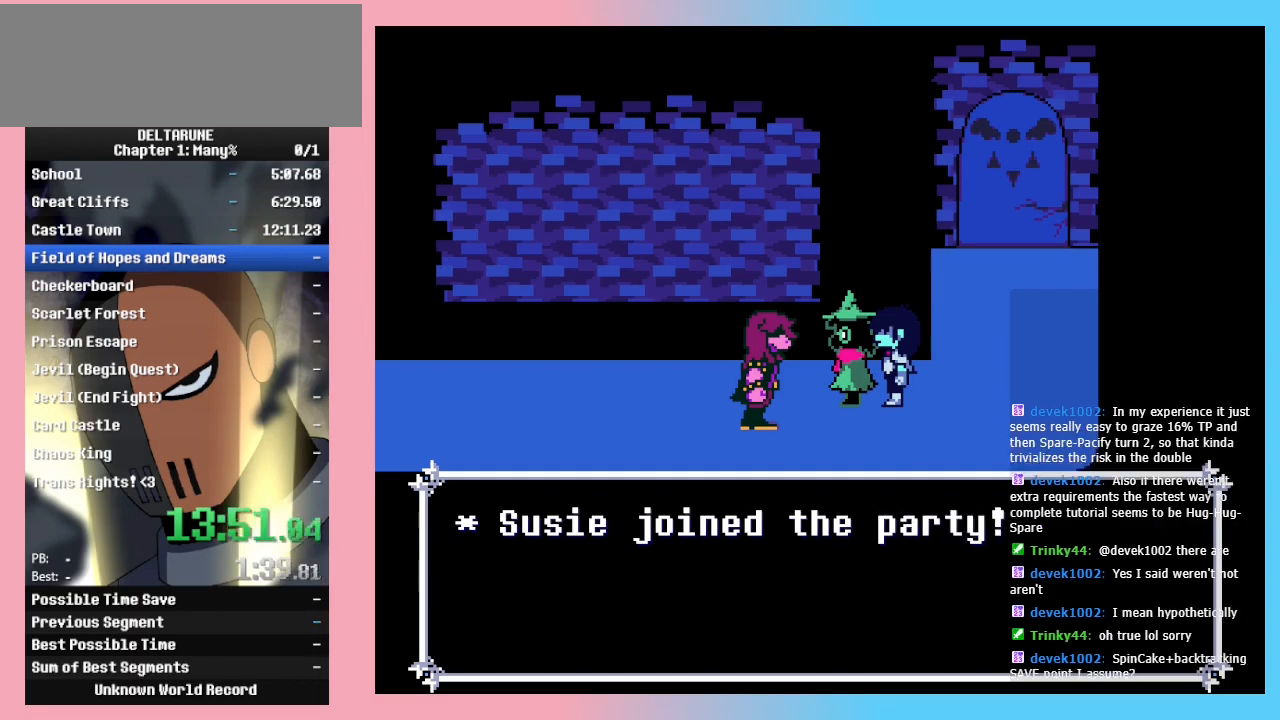
{"keys": ["left"], "events": []}
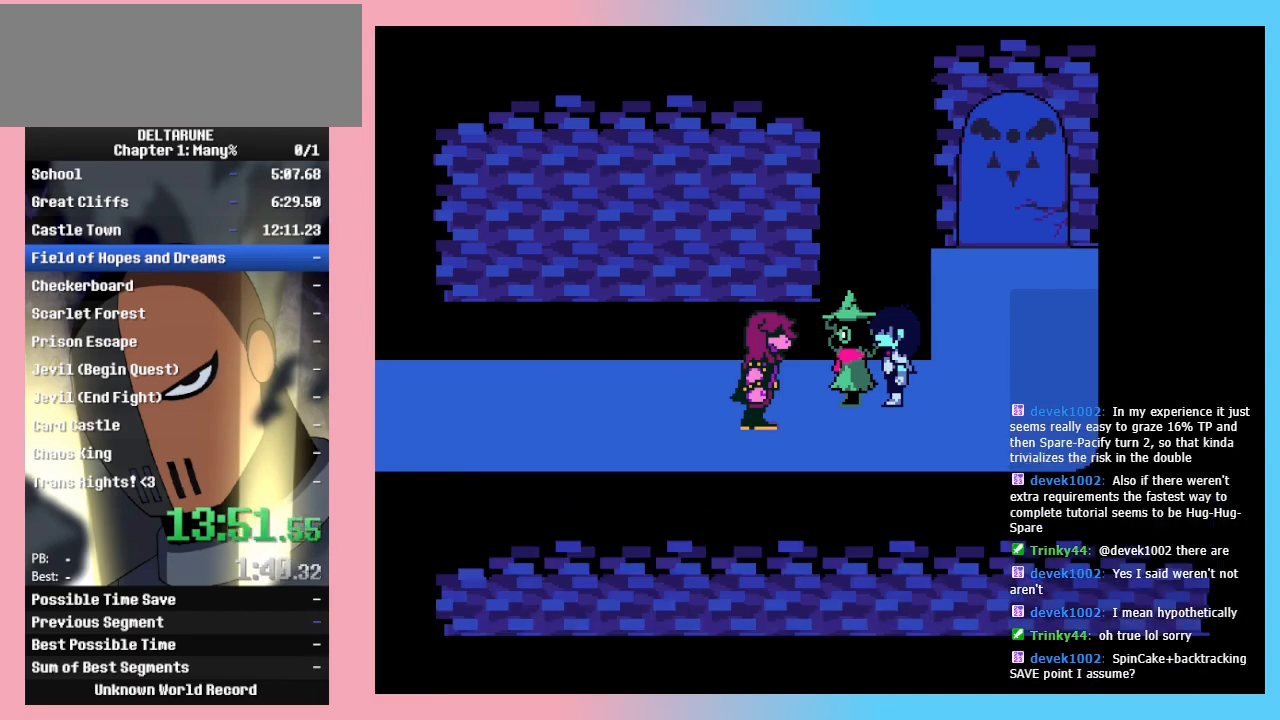
{"keys": ["left"], "events": []}
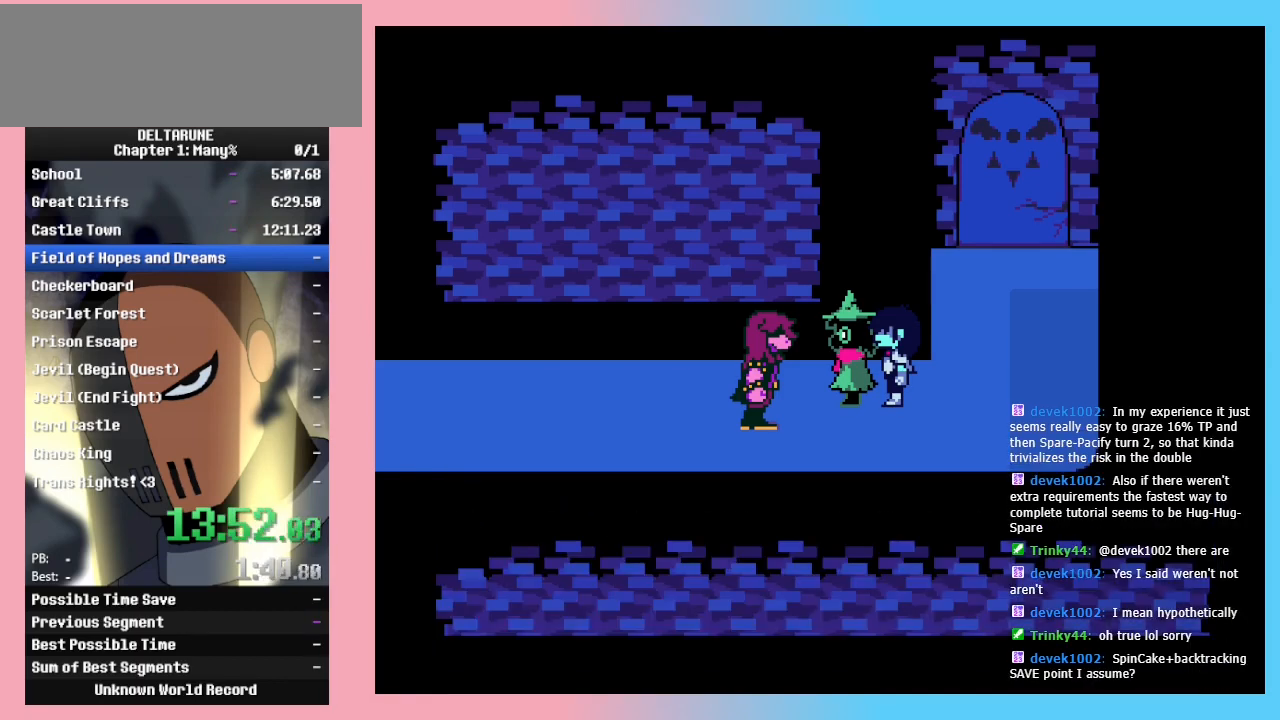
{"keys": [], "events": [[500, "left", "up"]]}
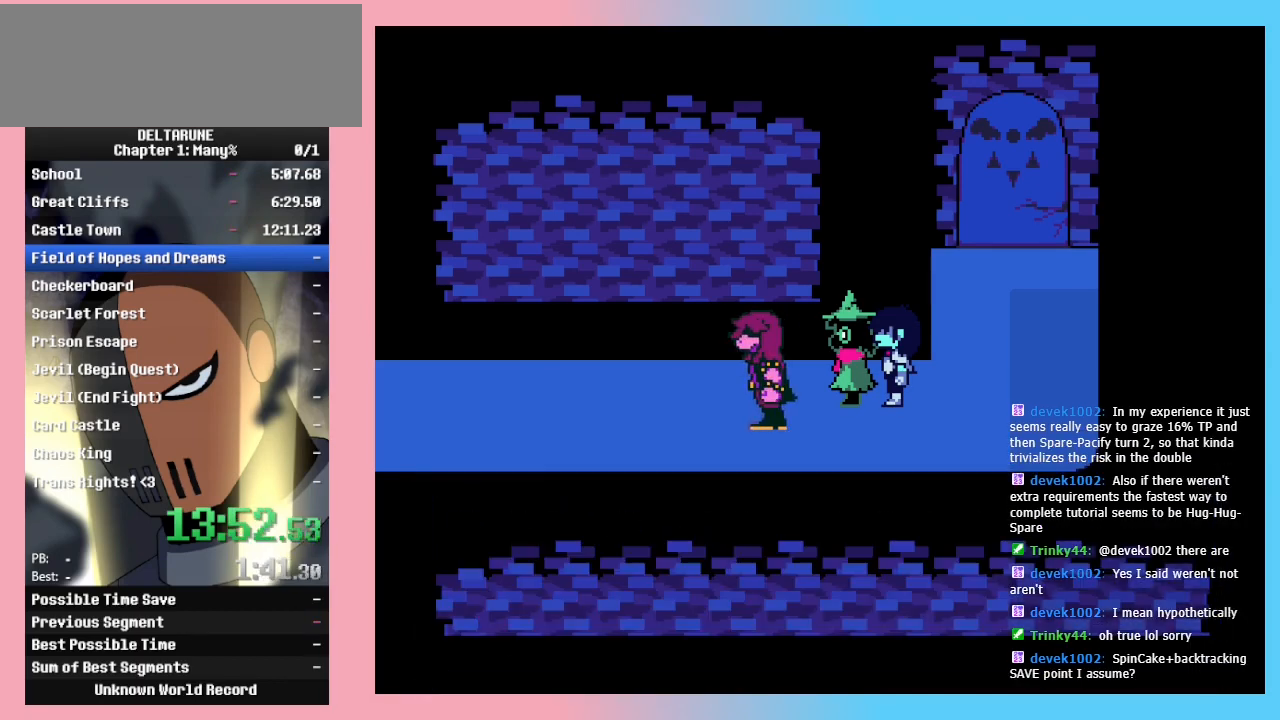
{"keys": [], "events": []}
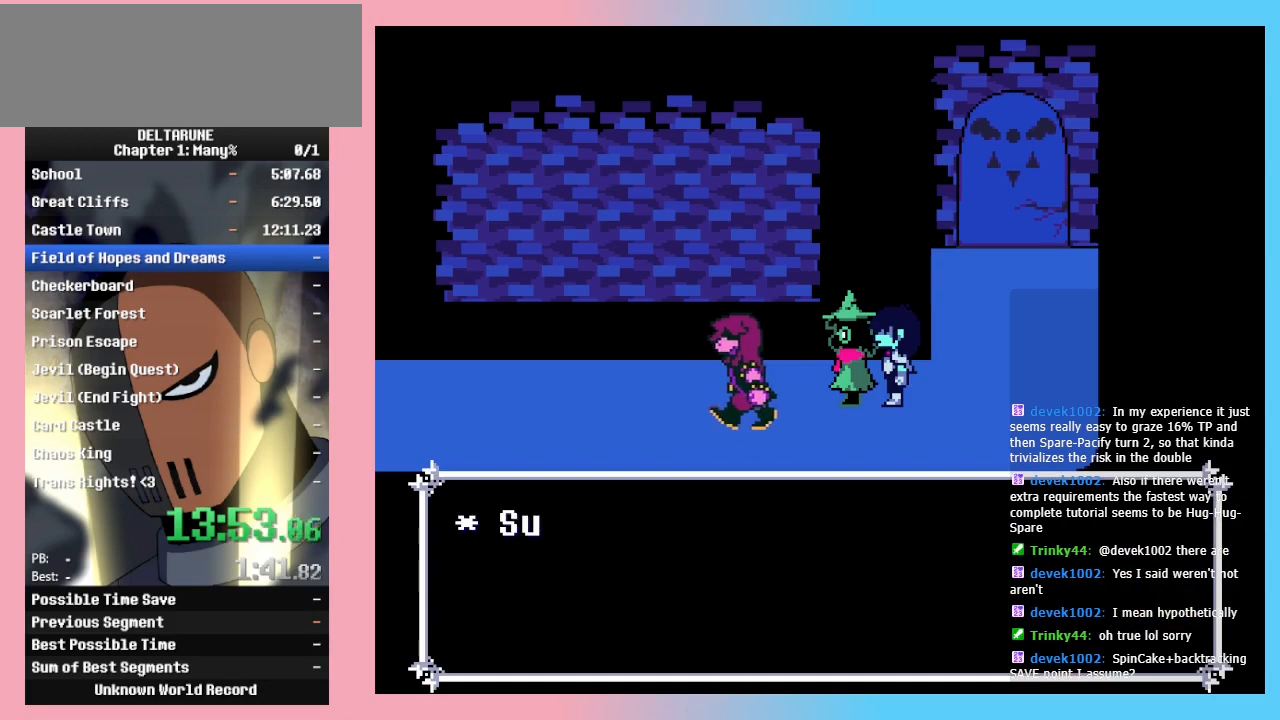
{"keys": [], "events": []}
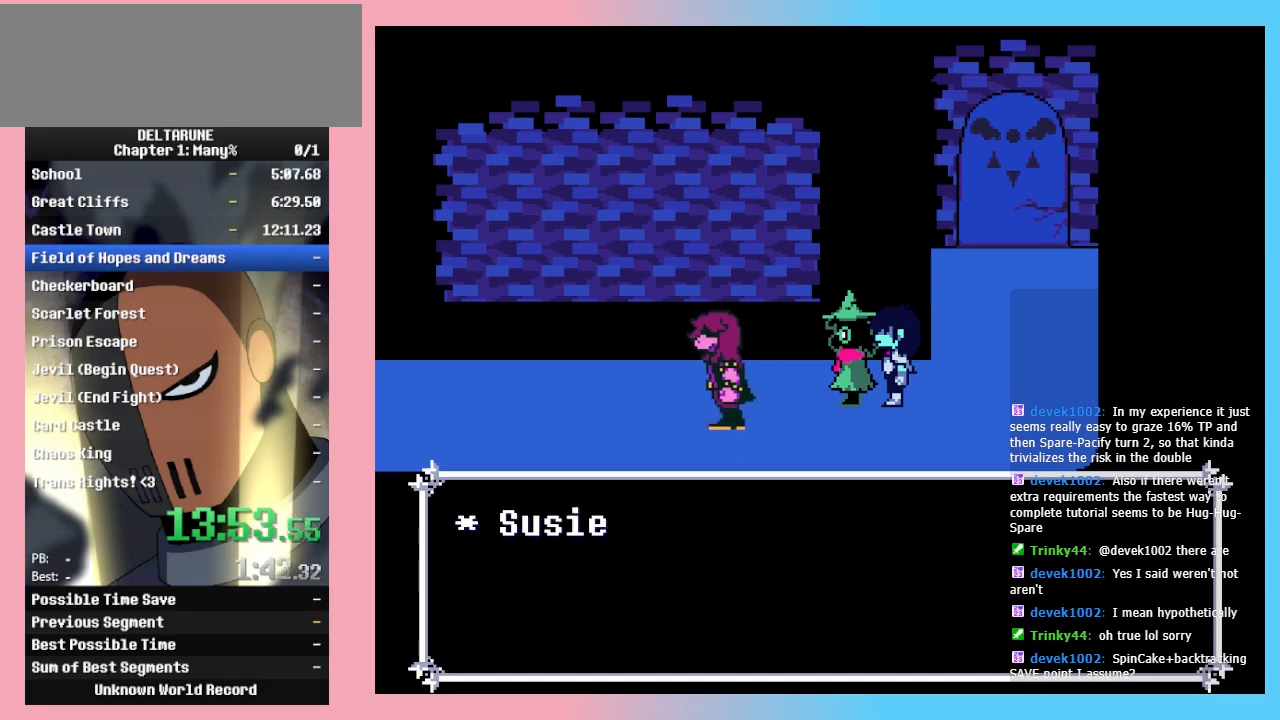
{"keys": [], "events": []}
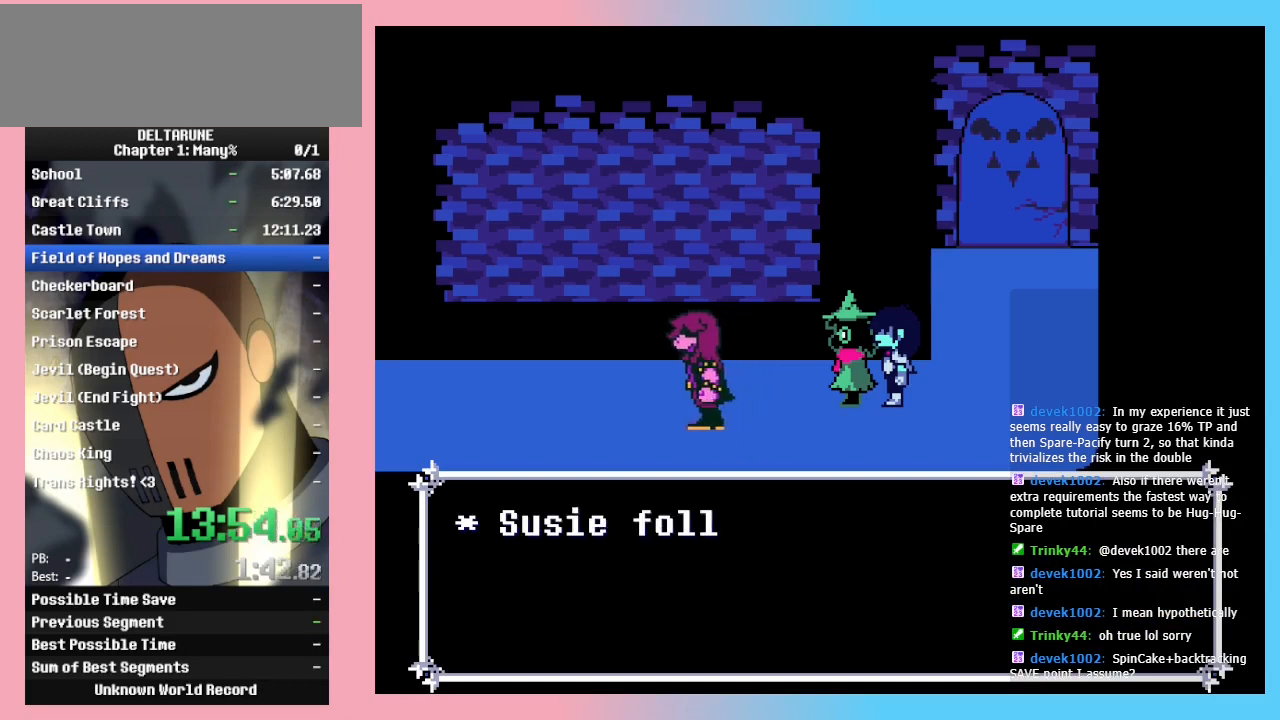
{"keys": [], "events": []}
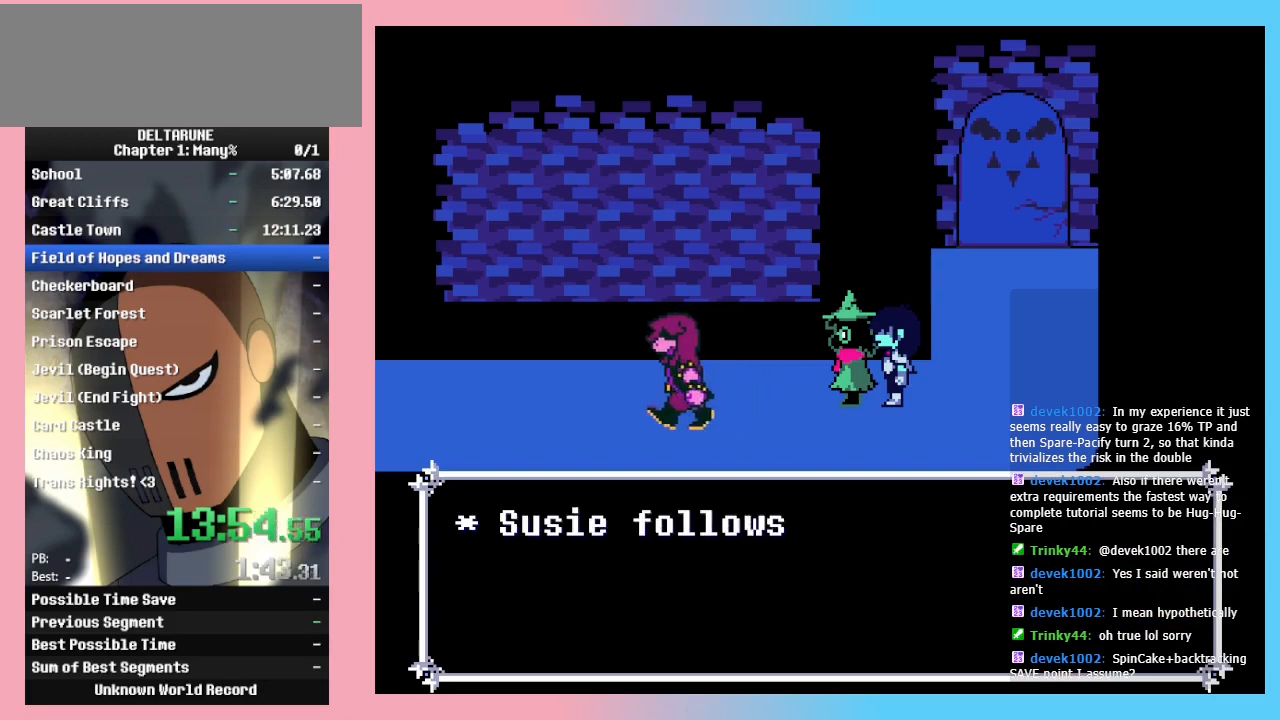
{"keys": ["left"], "events": [[467, "left", "down"]]}
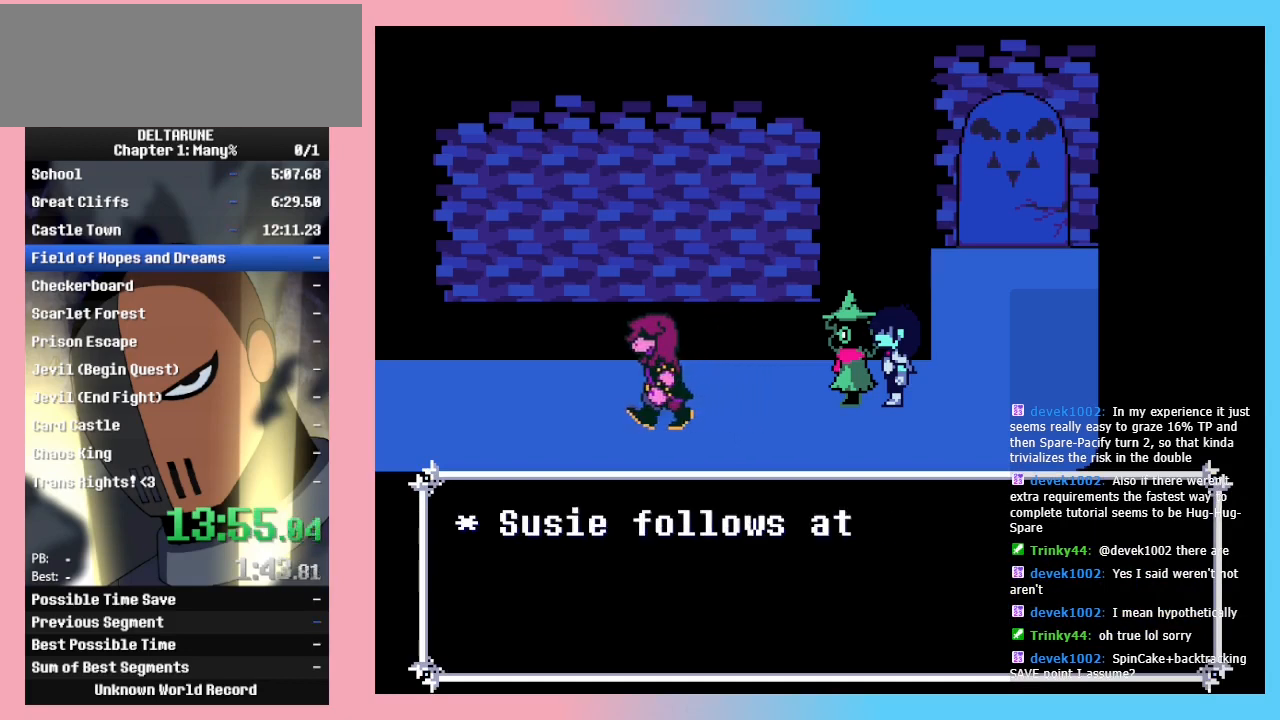
{"keys": ["left"], "events": []}
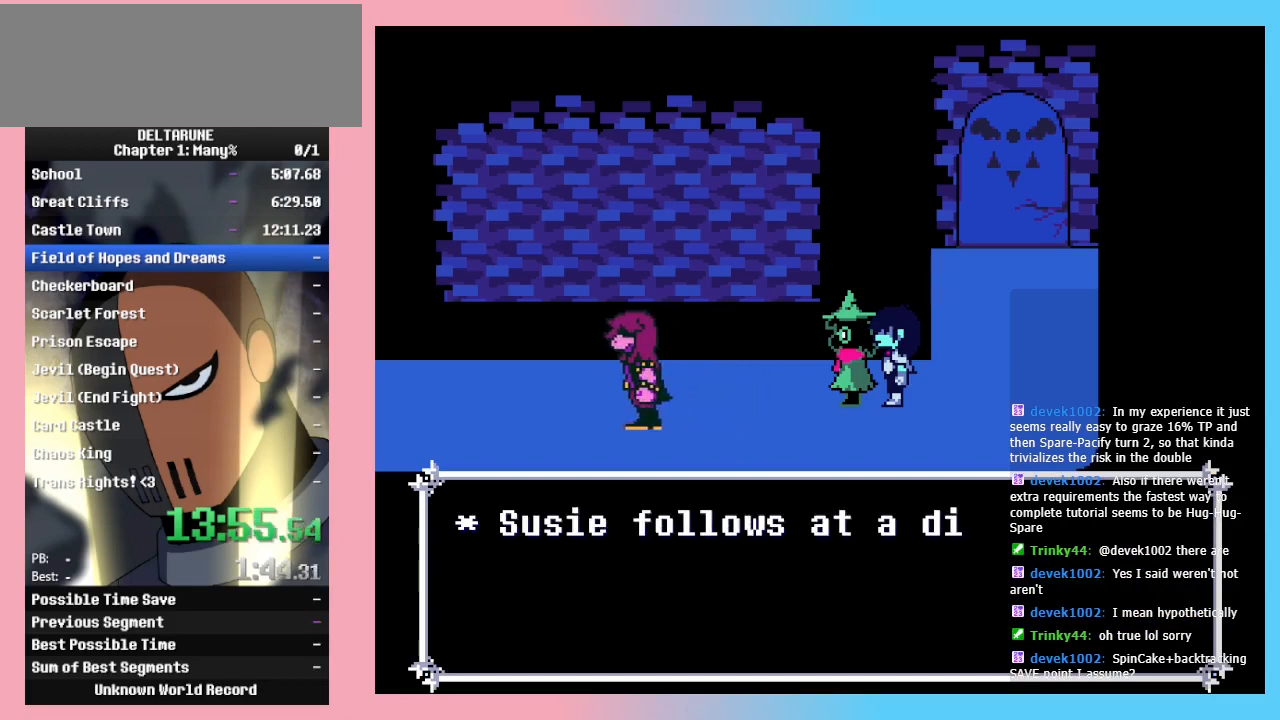
{"keys": ["left"], "events": []}
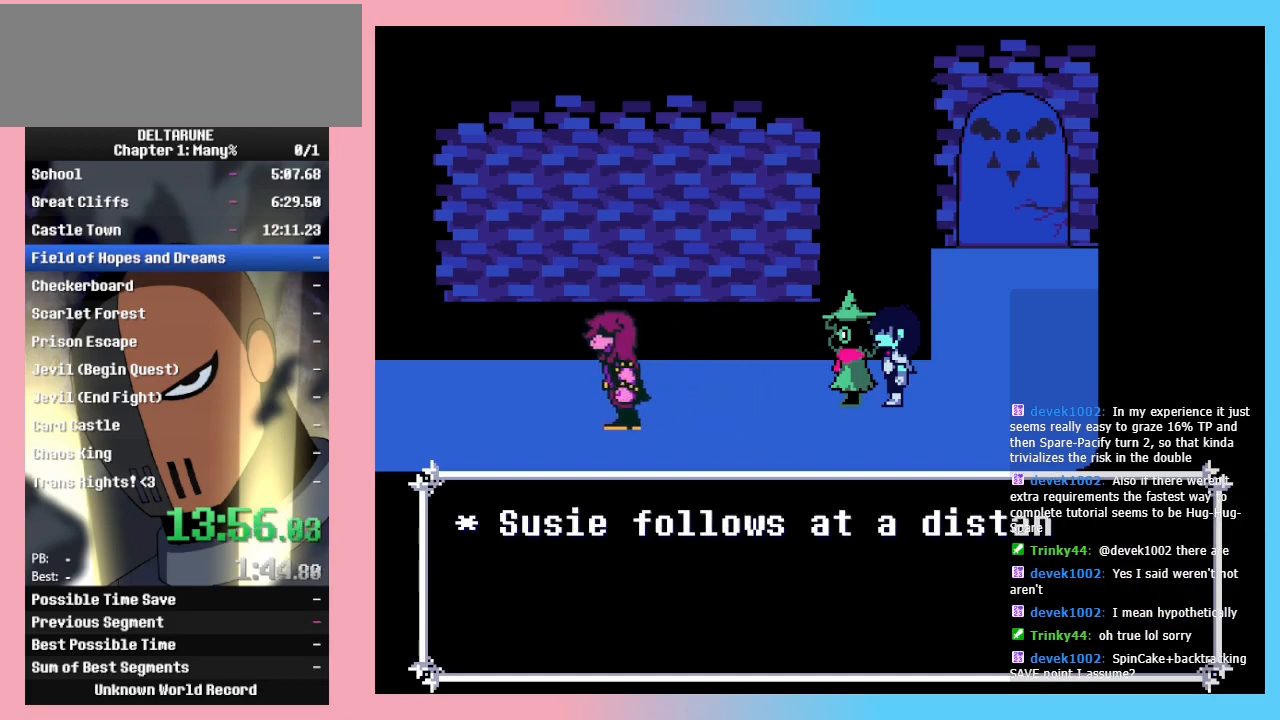
{"keys": ["left"], "events": []}
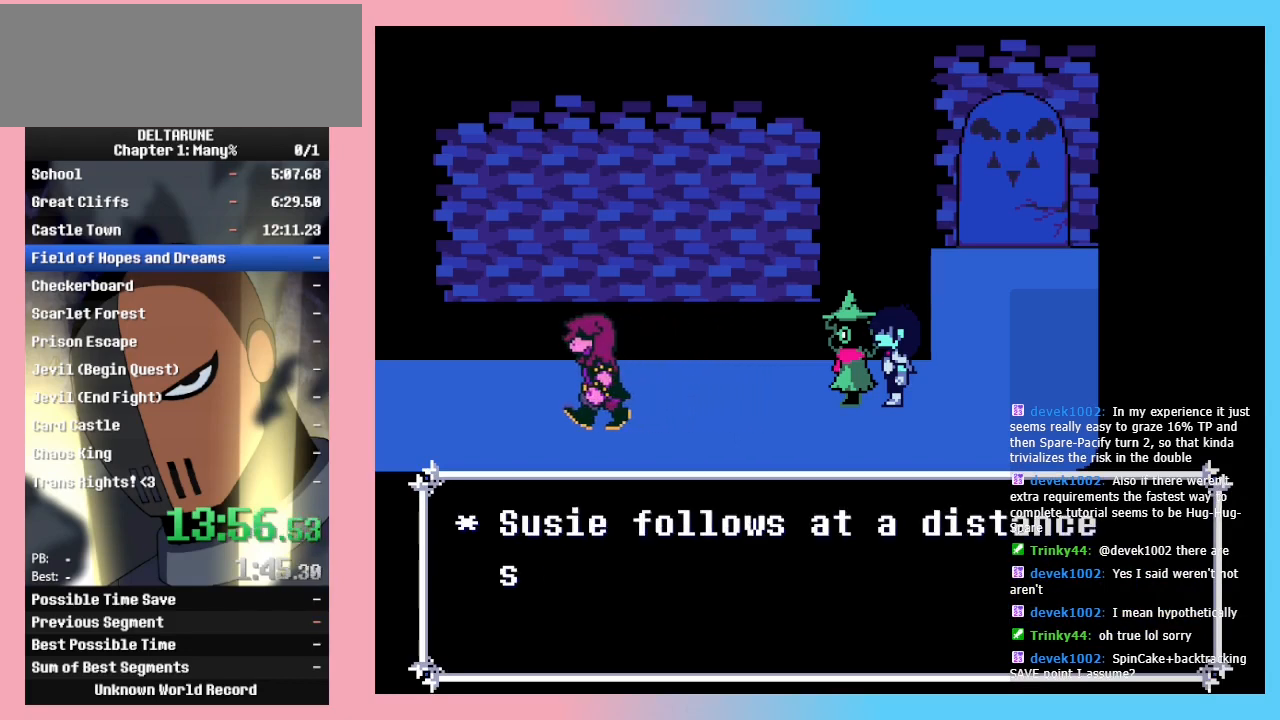
{"keys": ["left"], "events": []}
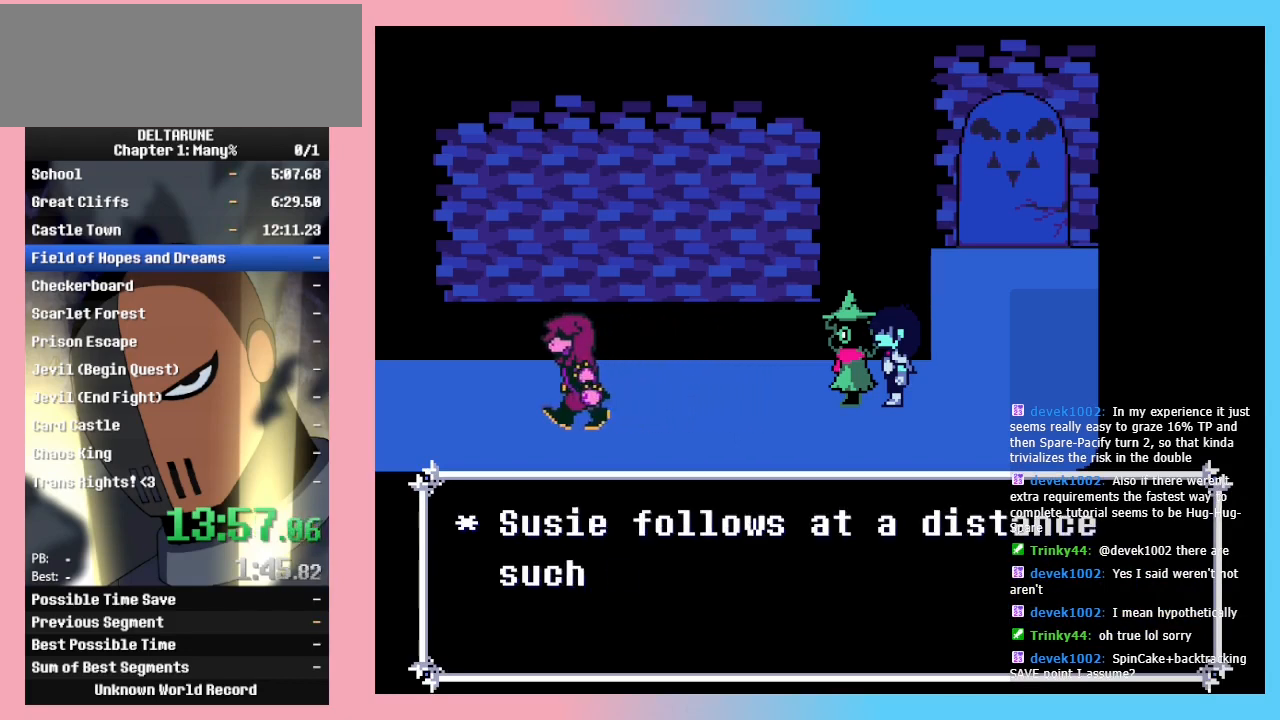
{"keys": ["left"], "events": []}
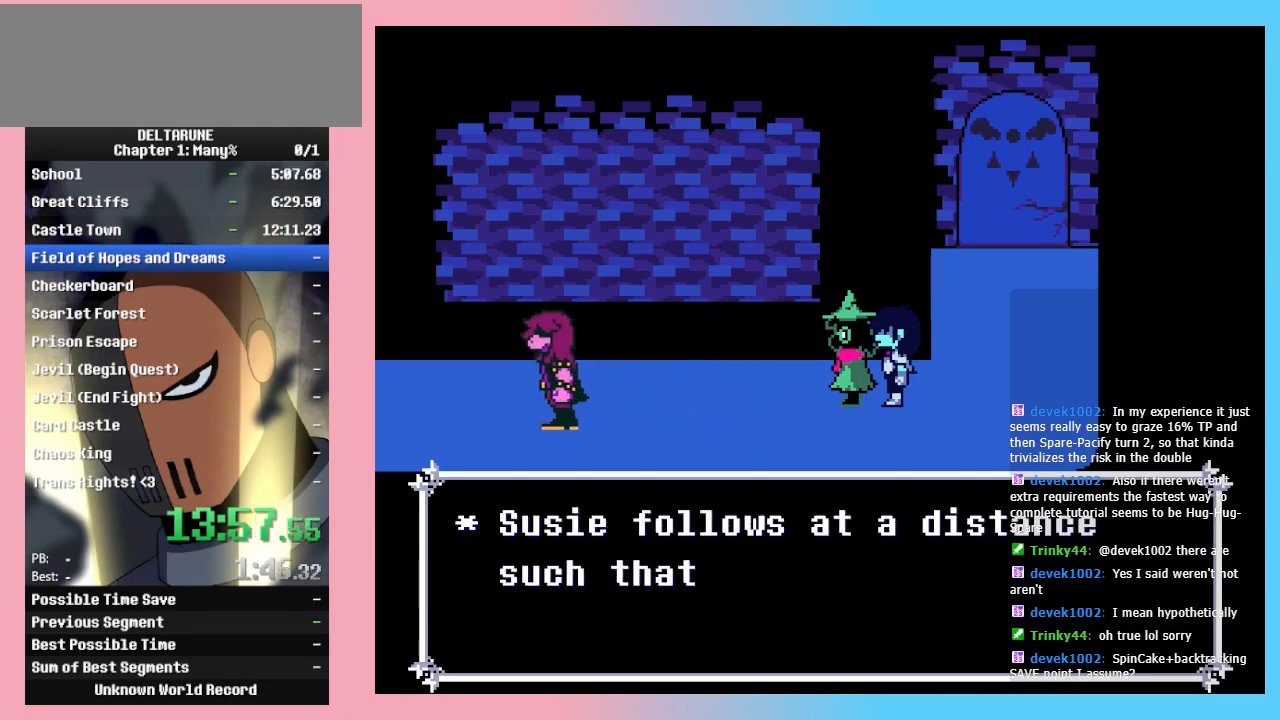
{"keys": ["left"], "events": []}
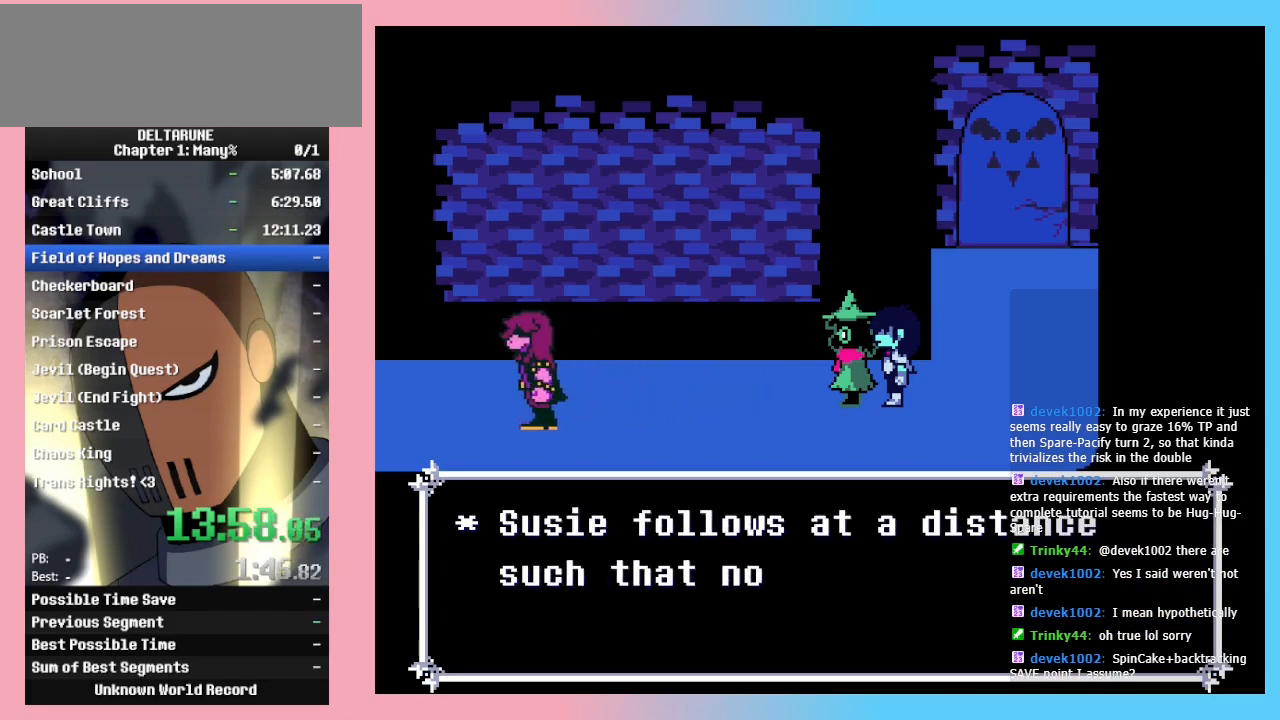
{"keys": ["left"], "events": []}
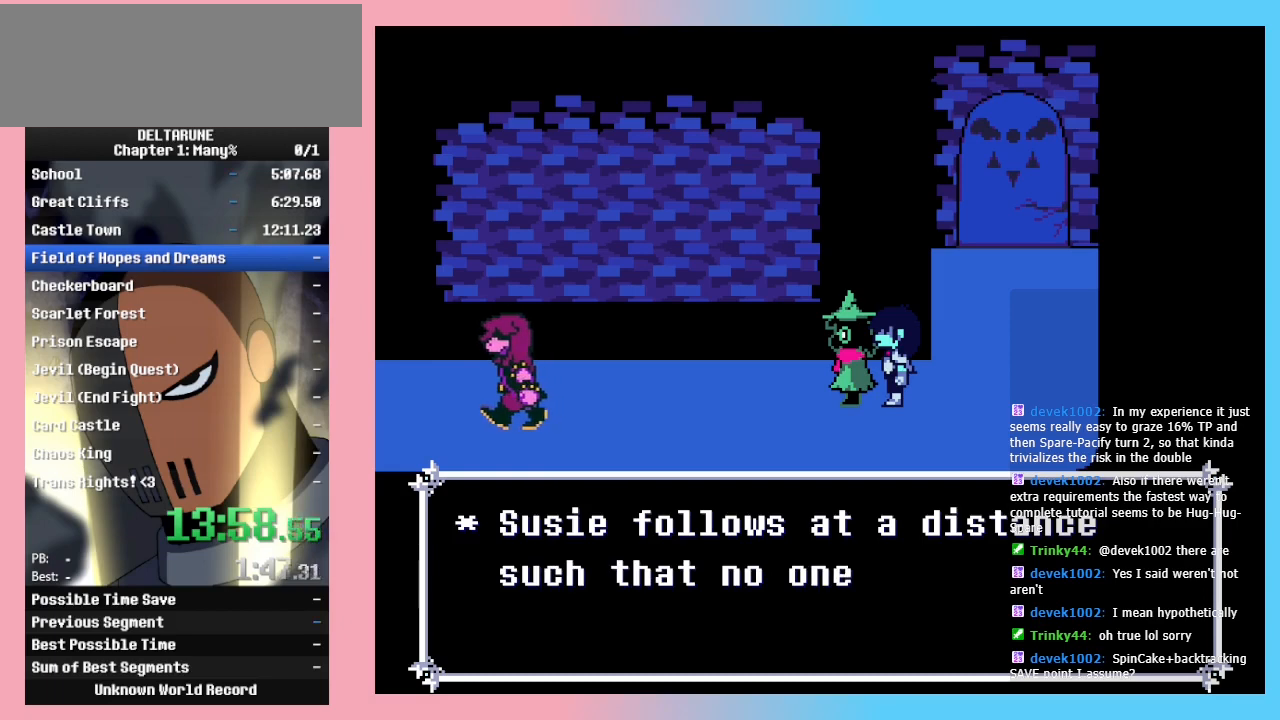
{"keys": ["left", "z"], "events": [[333, "z", "down"], [367, "z", "up"], [500, "z", "down"]]}
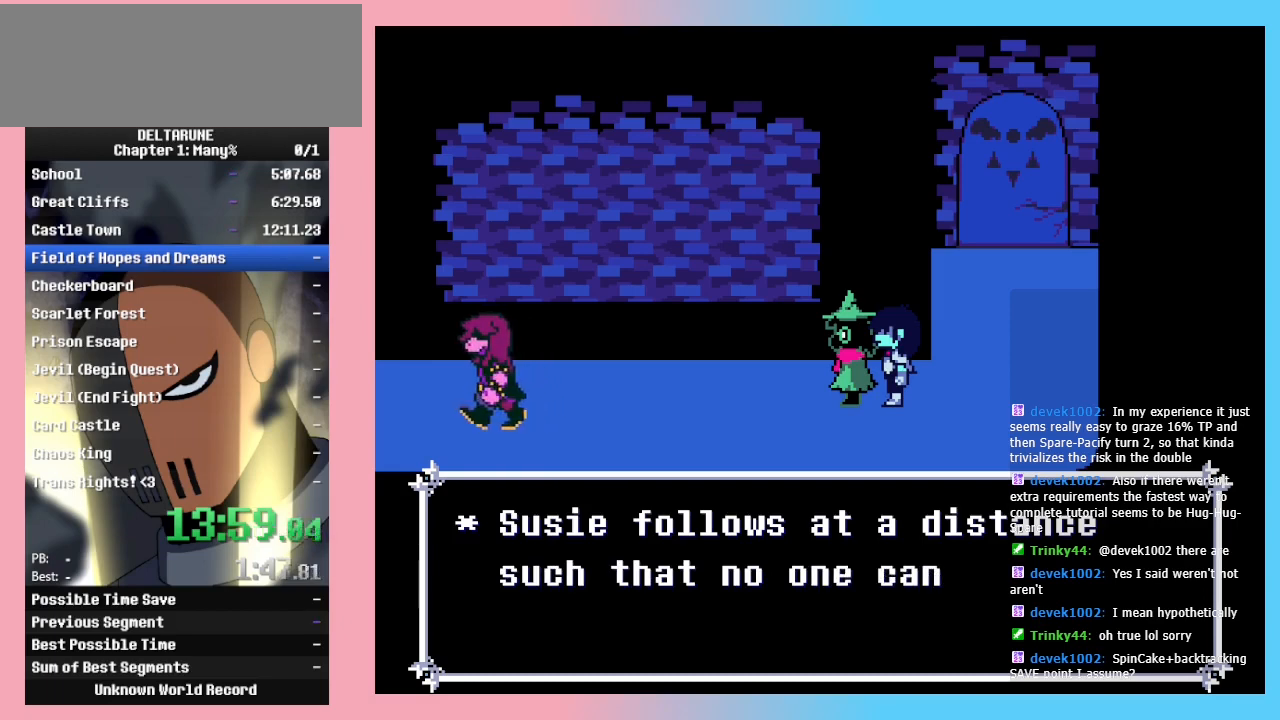
{"keys": ["left"], "events": [[33, "z", "up"], [133, "z", "down"], [233, "z", "up"], [333, "z", "down"], [433, "z", "up"]]}
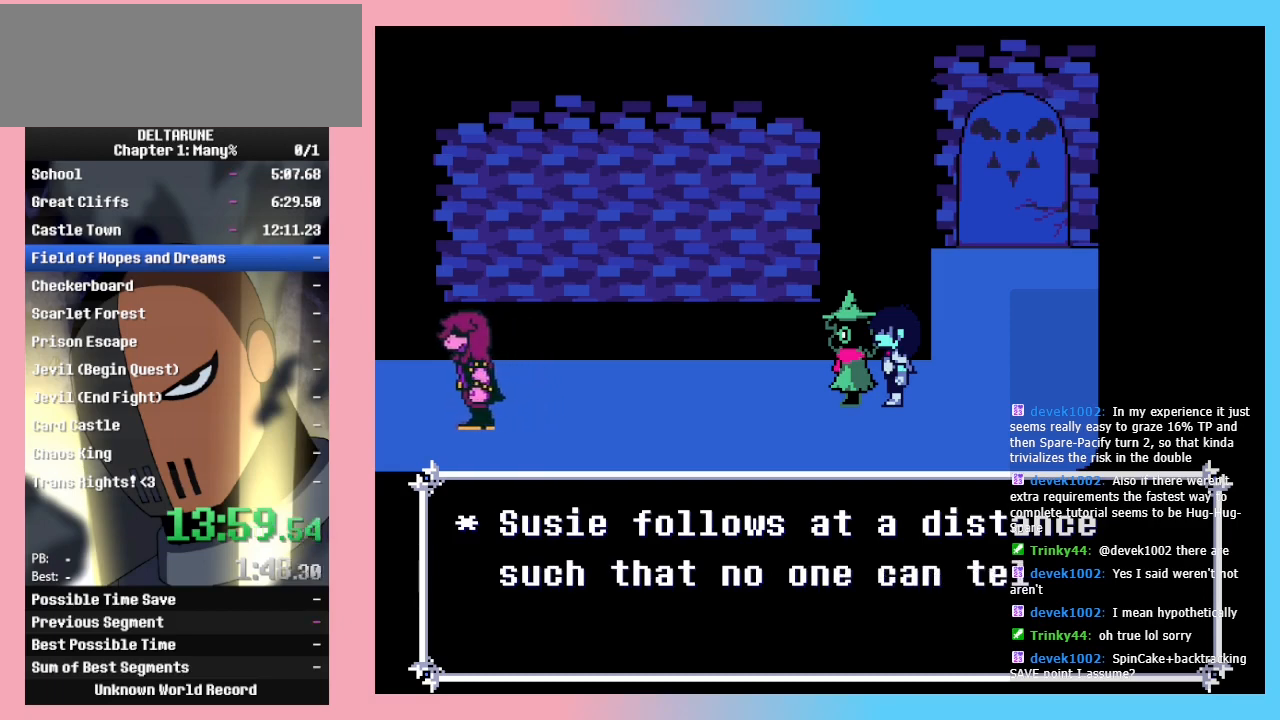
{"keys": ["left"], "events": [[67, "z", "down"], [100, "z", "up"], [400, "z", "down"], [500, "z", "up"]]}
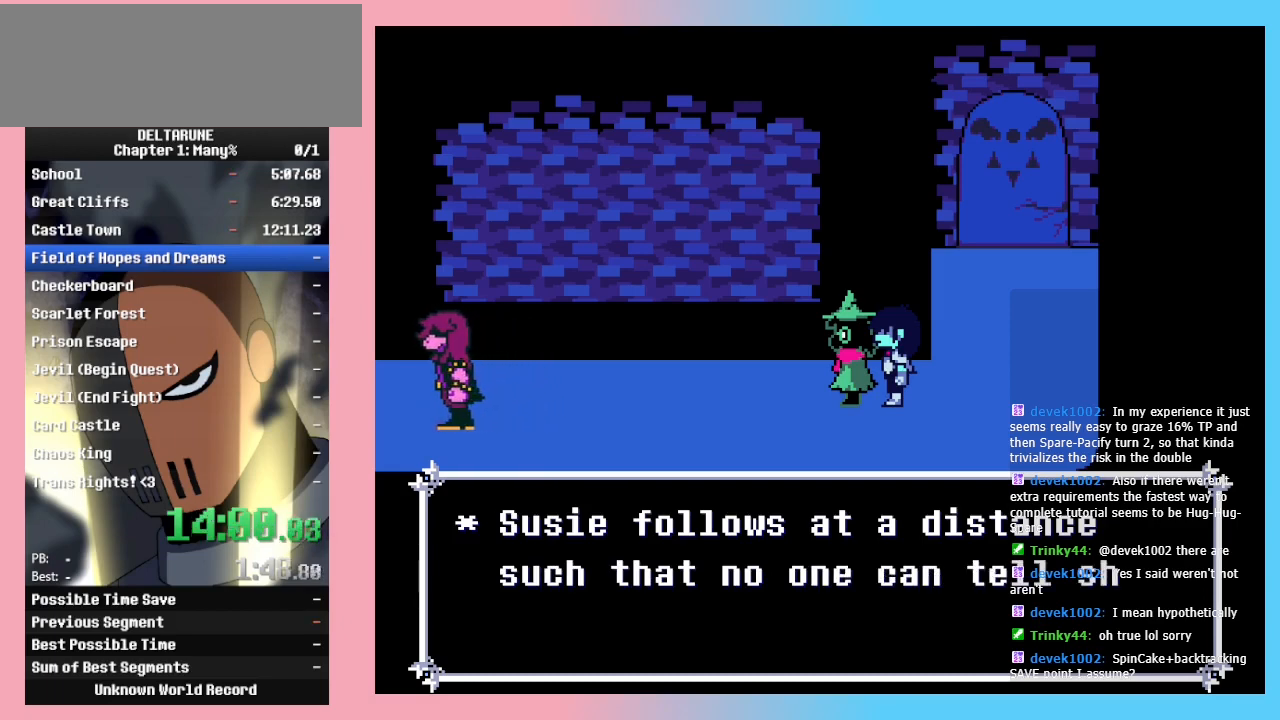
{"keys": ["left"], "events": [[33, "z", "down"], [133, "z", "up"], [233, "z", "down"], [300, "z", "up"], [400, "z", "down"], [500, "z", "up"]]}
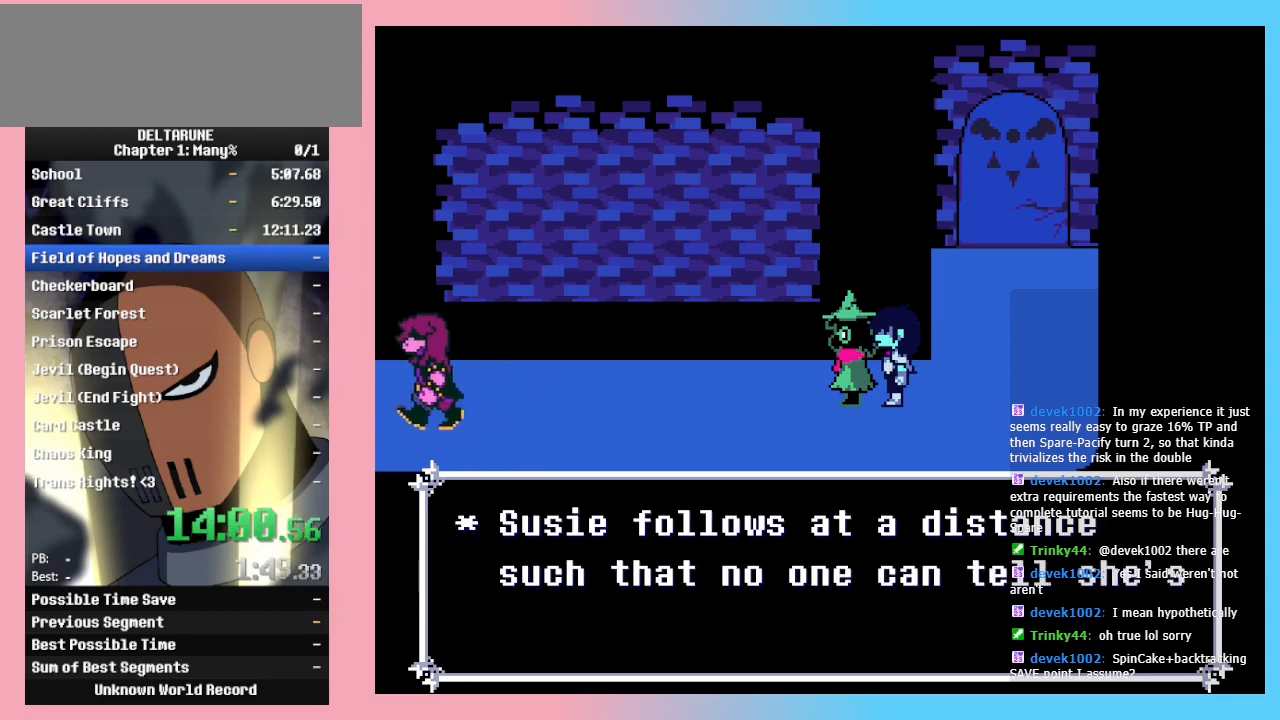
{"keys": ["left", "z"], "events": [[100, "z", "down"], [200, "z", "up"], [300, "z", "down"], [367, "z", "up"], [433, "z", "down"]]}
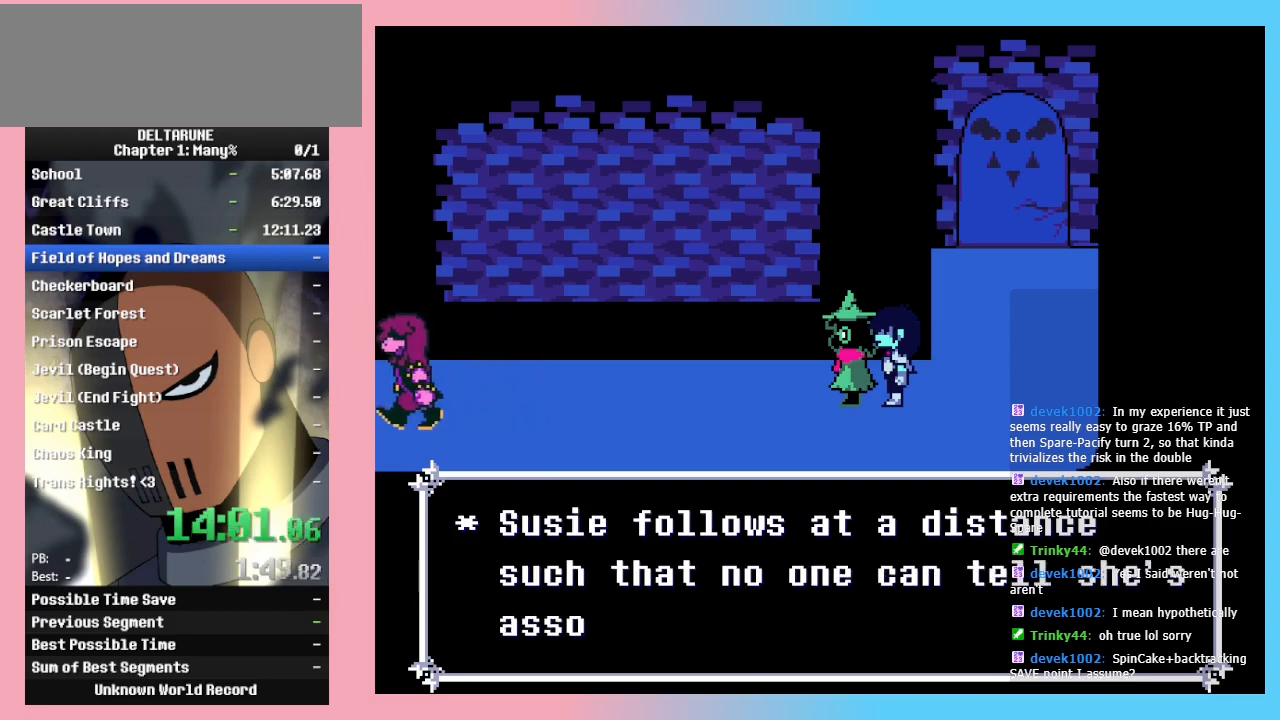
{"keys": ["left", "z"], "events": [[33, "z", "up"], [100, "z", "down"], [200, "z", "up"], [300, "z", "down"], [333, "z", "up"], [500, "z", "down"]]}
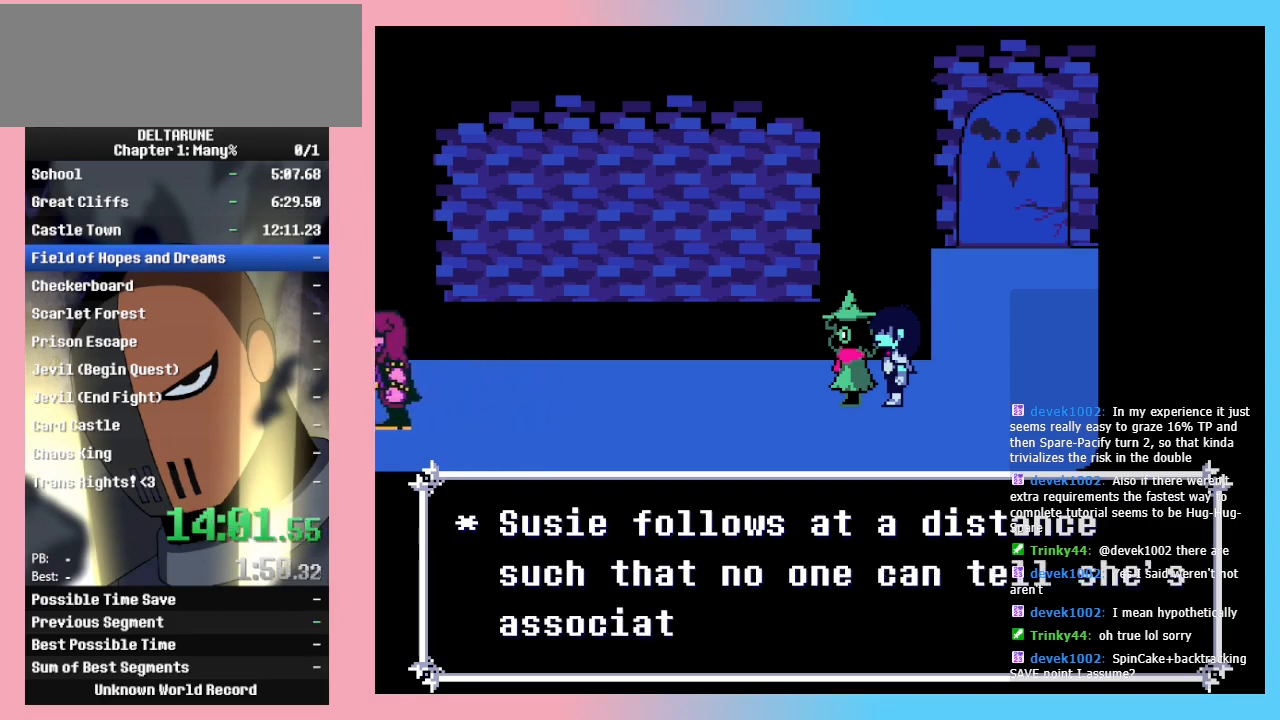
{"keys": ["left"], "events": [[67, "z", "up"], [167, "z", "down"], [233, "z", "up"], [367, "z", "down"], [400, "z", "up"]]}
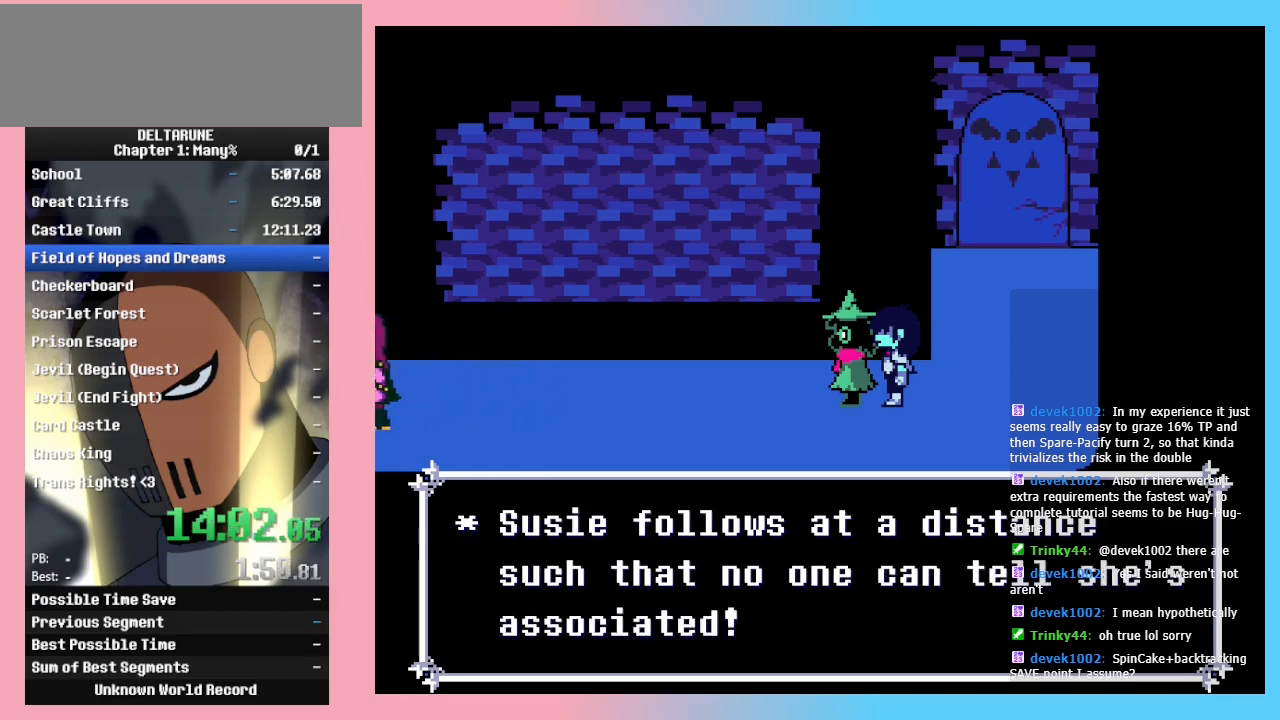
{"keys": ["left", "z"], "events": [[67, "z", "down"], [100, "z", "up"], [467, "z", "down"]]}
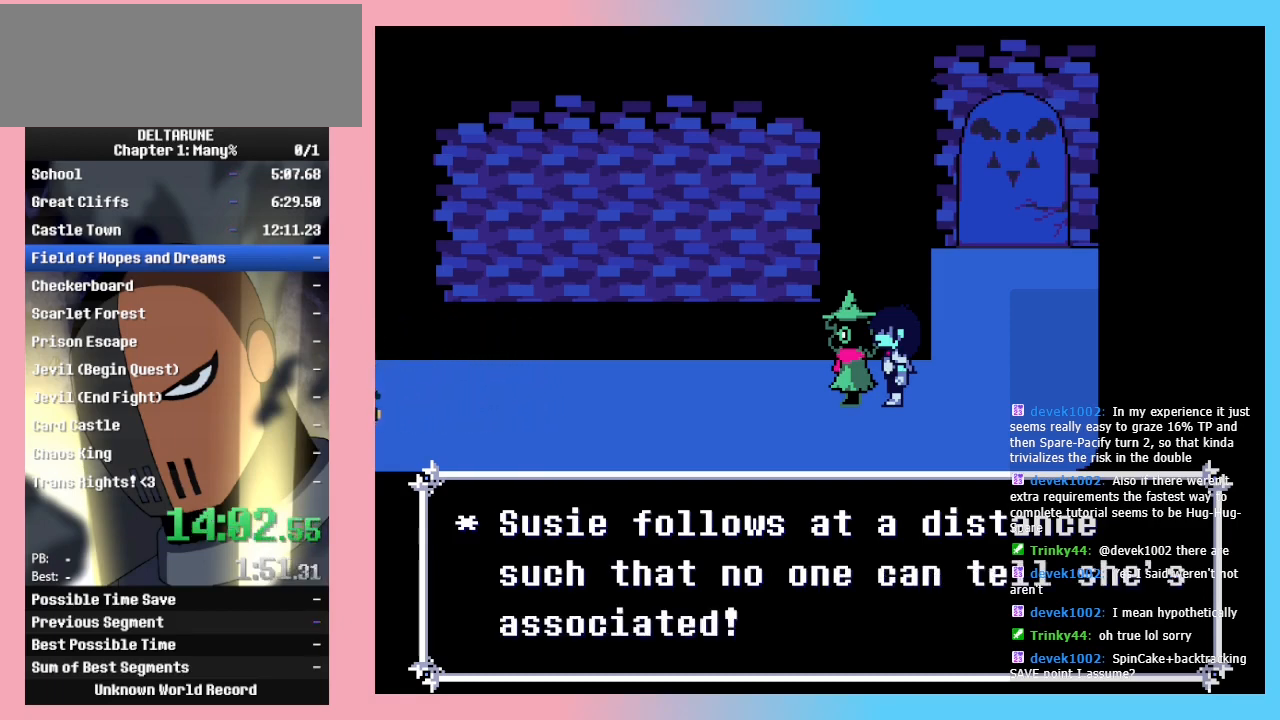
{"keys": ["left", "z"], "events": [[67, "z", "up"], [167, "z", "down"], [267, "z", "up"], [333, "z", "down"], [400, "z", "up"], [467, "z", "down"]]}
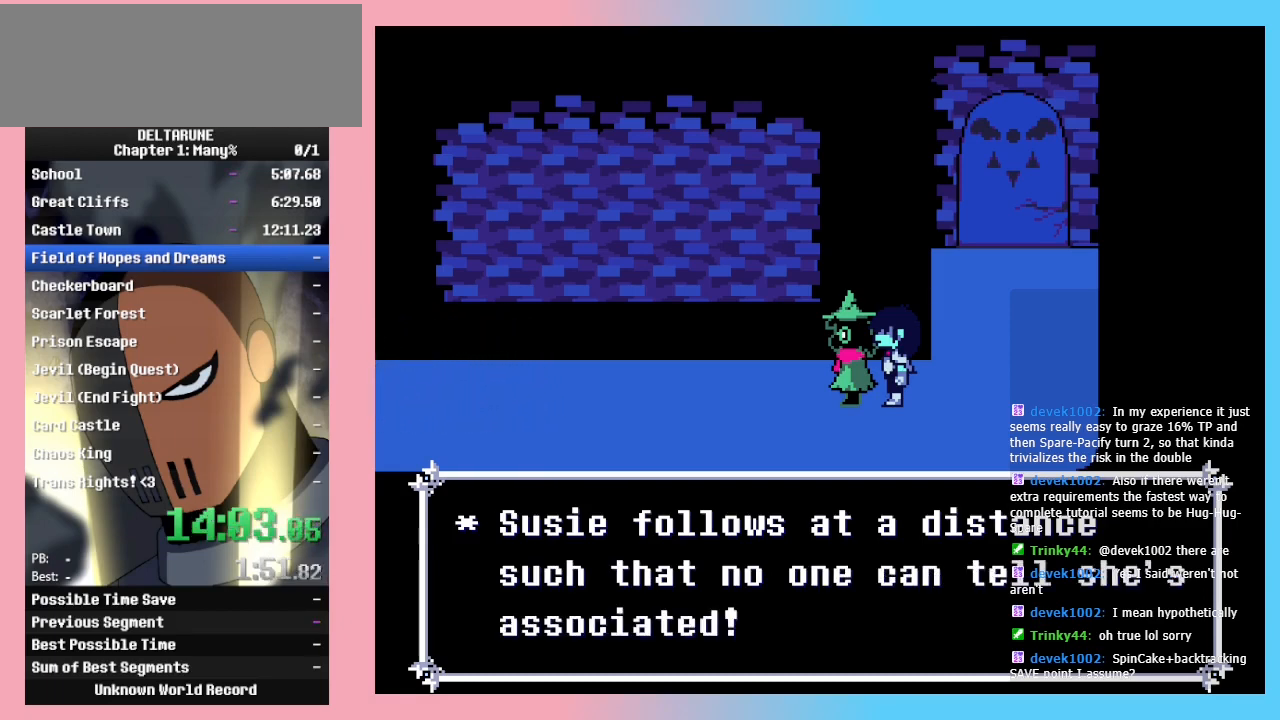
{"keys": ["left"], "events": [[67, "z", "up"], [167, "z", "down"], [267, "z", "up"], [367, "z", "down"], [400, "z", "up"]]}
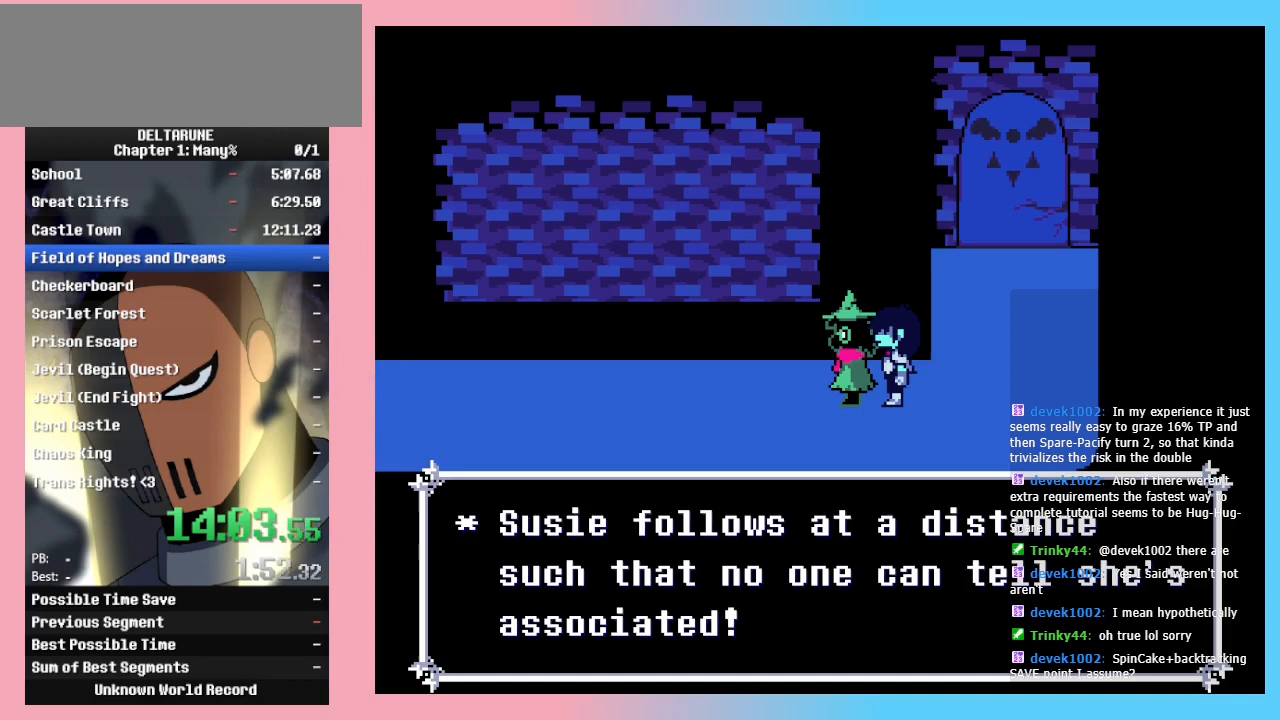
{"keys": ["left"], "events": [[33, "z", "down"], [100, "z", "up"], [233, "z", "down"], [267, "z", "up"], [367, "z", "down"], [433, "z", "up"]]}
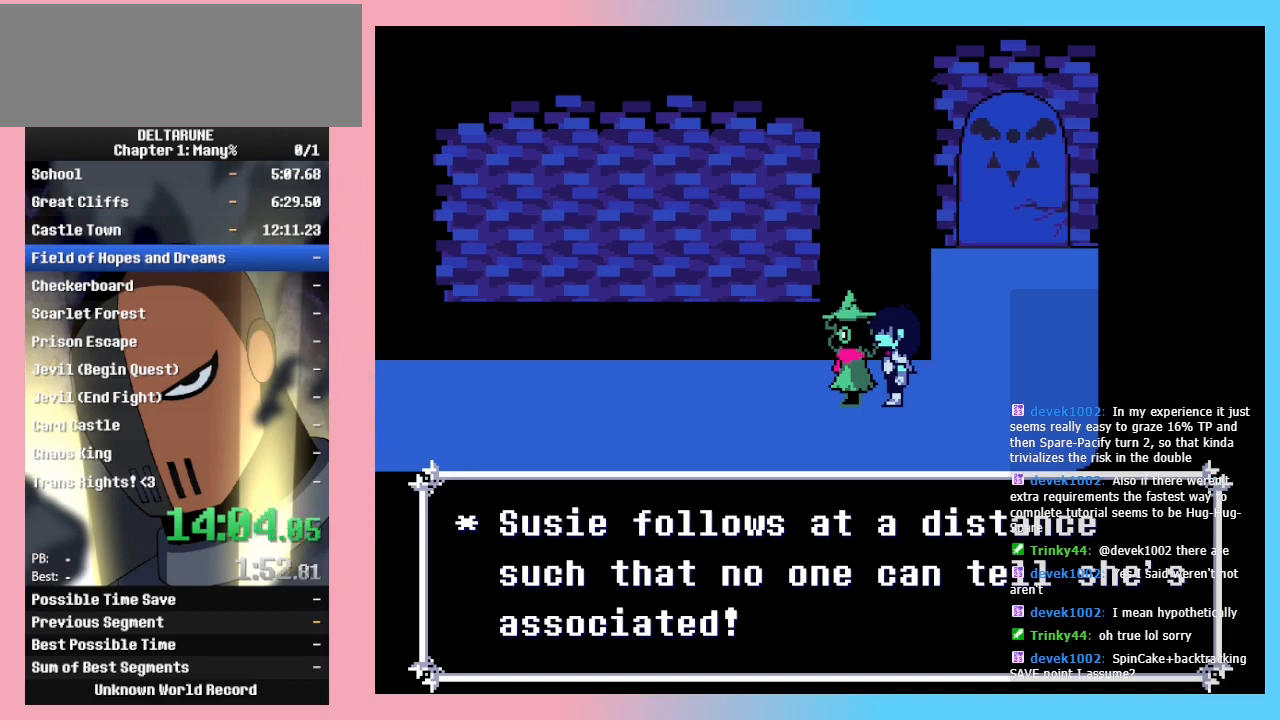
{"keys": ["left"], "events": [[67, "z", "down"], [100, "z", "up"], [200, "z", "down"], [267, "z", "up"], [367, "z", "down"], [433, "z", "up"]]}